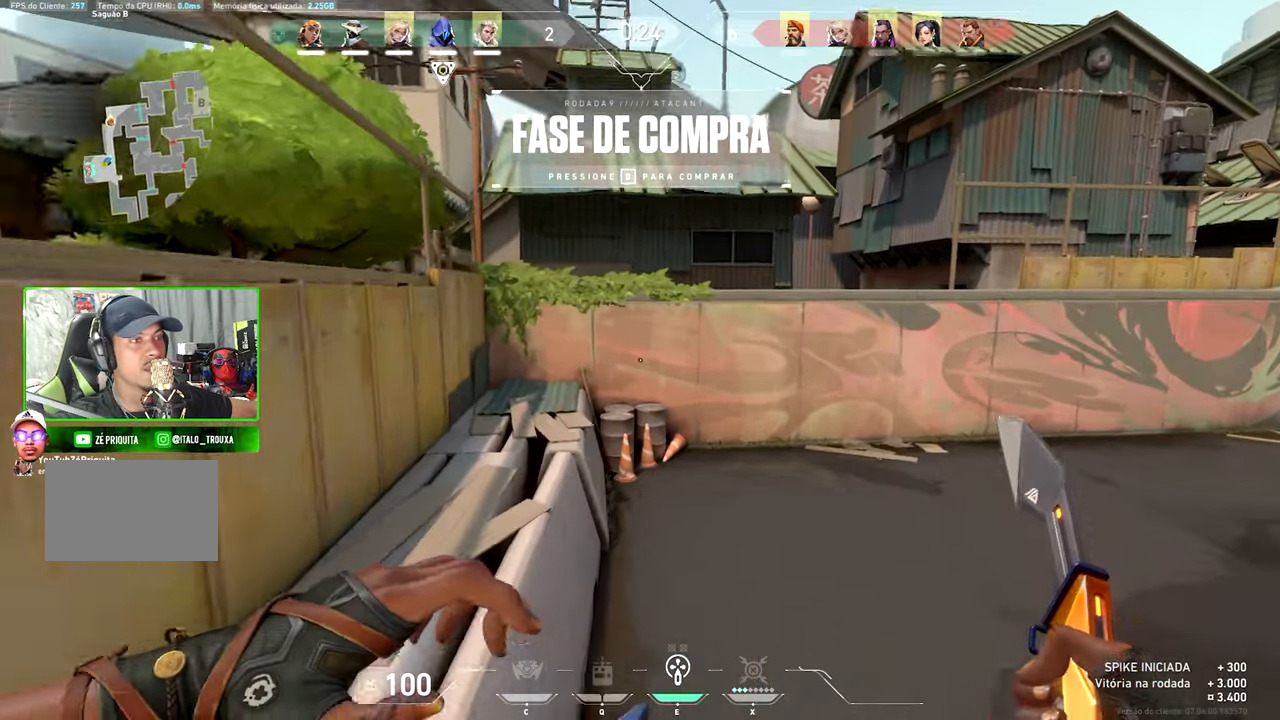
Gameplay with keyboard and mouse; each line is a JSON object with the keys and mouse buttons held at the frame after it. "events" lists presses ("down") and releases ("up") of "1", "2", "3", "4", "5", "a", "alt", "c", "caps_lock", "ctrl", "d", "e", "f", "g", "q", "r", "s", "shift", "space", "t", "tab", "v", "w", "x", "z" and "mouse_wheel" between this image and that frame as [ms after this image, input, new state], when the widget could be followed in between. "mouse_wheel" = the "wheel" button of the "mouse" list. No other keys are recorded. "wheel" means that the mouse wheel is clicked or scrolled. "mouse_move" is the direction in which the mouse moves at that frame (one of eight, or "still"), when it could be read.
{"keys": ["w"], "mouse": [], "mouse_move": "still", "events": [[100, "space", "down"], [250, "space", "up"], [284, "d", "down"], [284, "v", "up"], [300, "d", "up"]]}
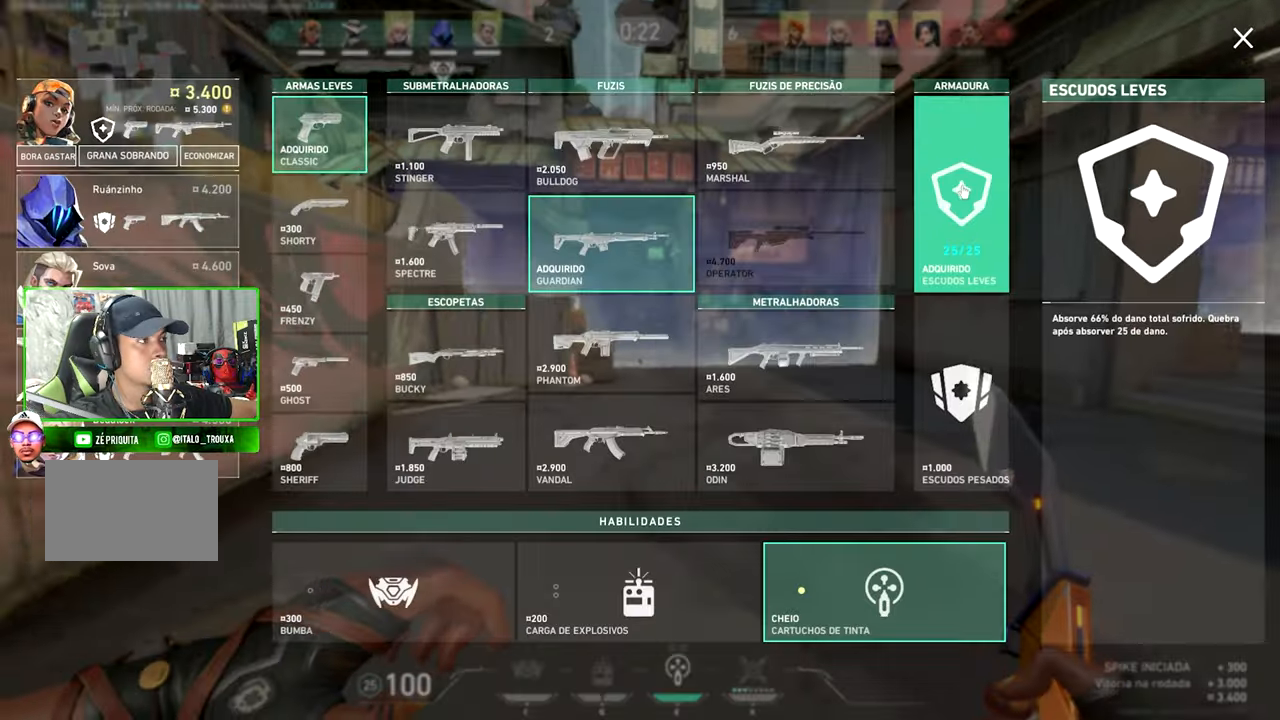
{"keys": ["w"], "mouse": [], "mouse_move": "still", "events": [[167, "d", "down"], [317, "d", "up"]]}
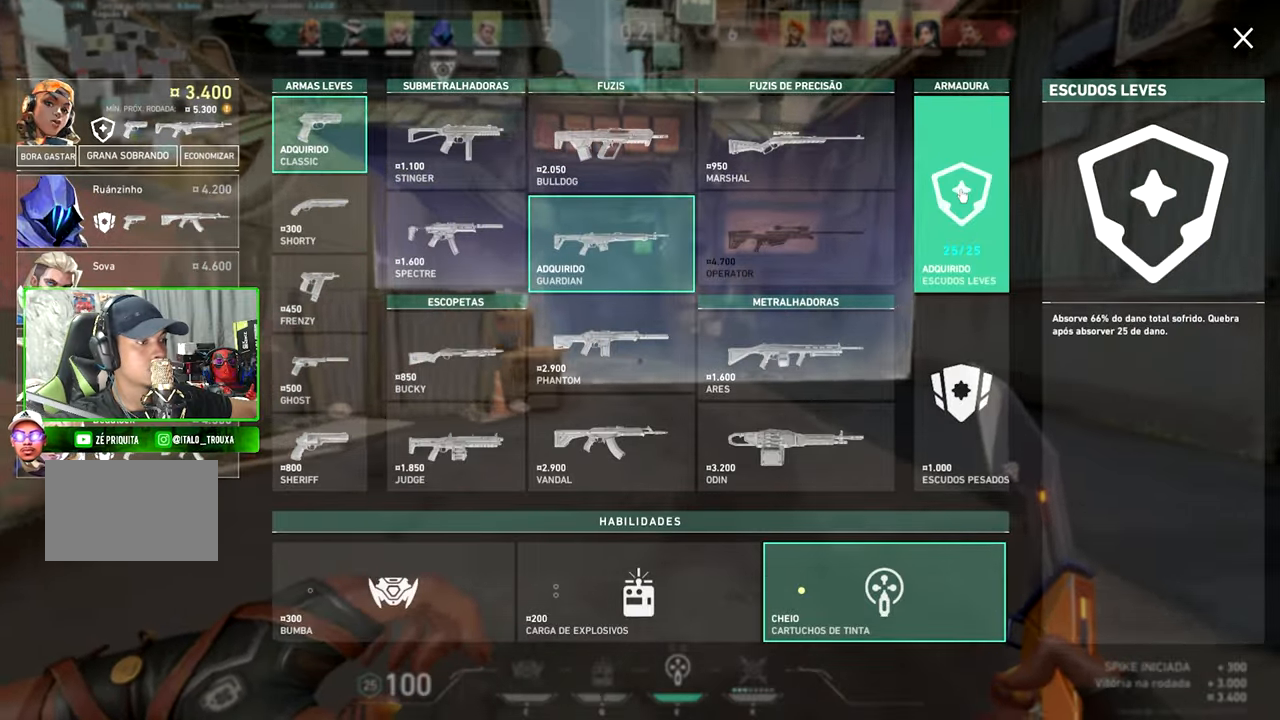
{"keys": ["v", "w"], "mouse": [], "mouse_move": "left", "events": [[100, "d", "down"], [200, "d", "up"], [200, "s", "down"], [200, "w", "up"], [250, "s", "up"], [250, "v", "down"], [250, "w", "down"]]}
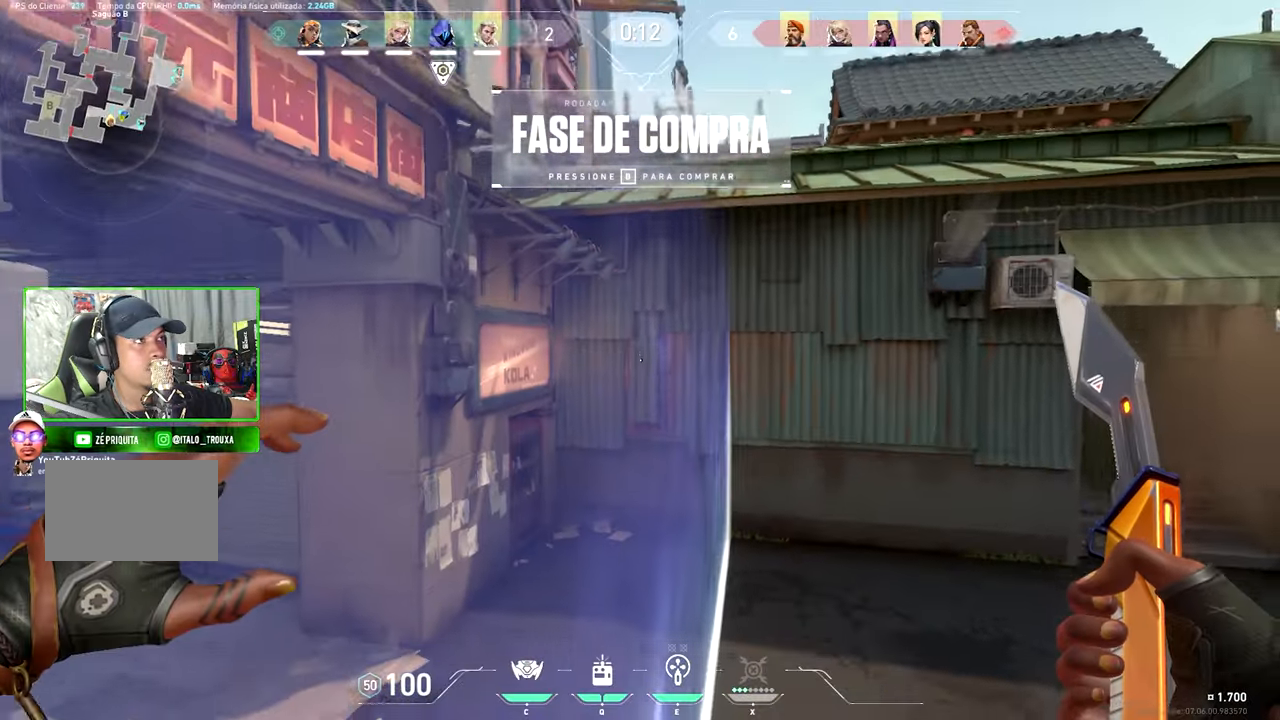
{"keys": ["v", "w"], "mouse": [], "mouse_move": "right", "events": []}
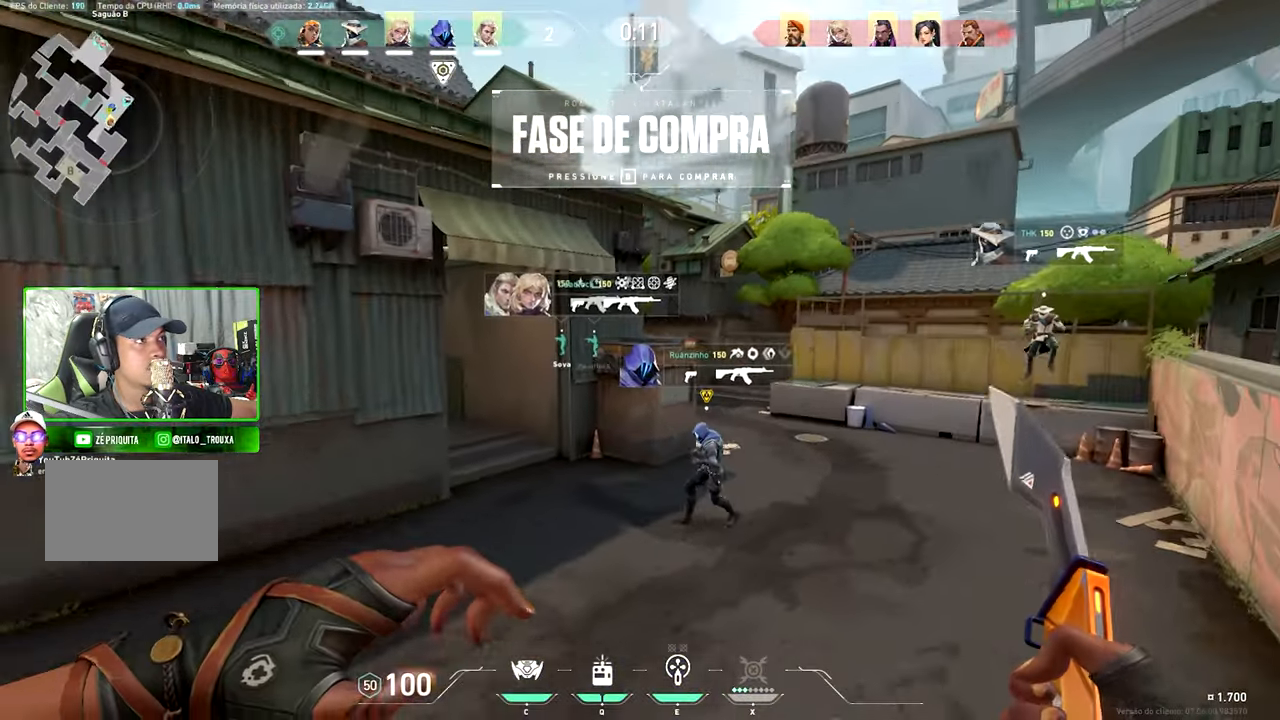
{"keys": ["v", "w"], "mouse": [], "mouse_move": "right", "events": [[84, "space", "down"], [167, "space", "up"]]}
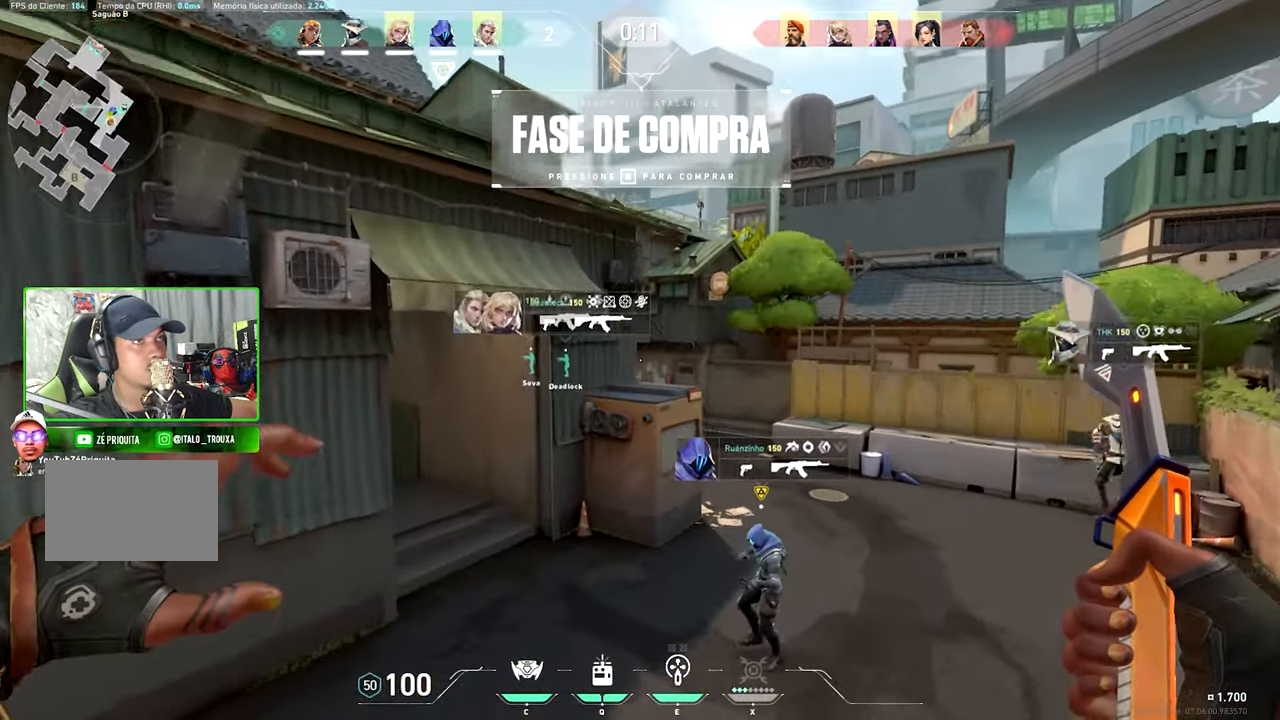
{"keys": ["a", "space", "v", "w"], "mouse": [], "mouse_move": "right", "events": [[200, "a", "down"], [467, "space", "down"]]}
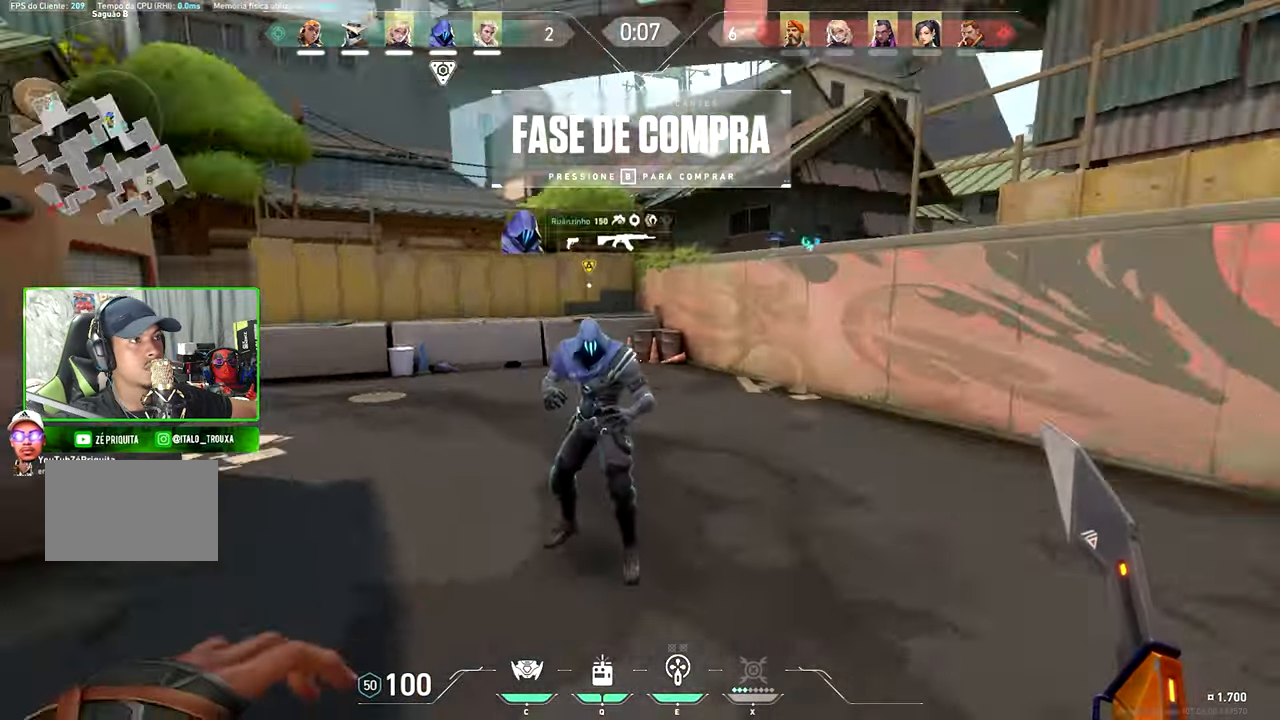
{"keys": ["d"], "mouse": [], "mouse_move": "still", "events": [[50, "space", "up"], [250, "space", "down"], [284, "space", "up"], [417, "a", "up"], [417, "d", "down"], [417, "v", "up"], [417, "w", "up"]]}
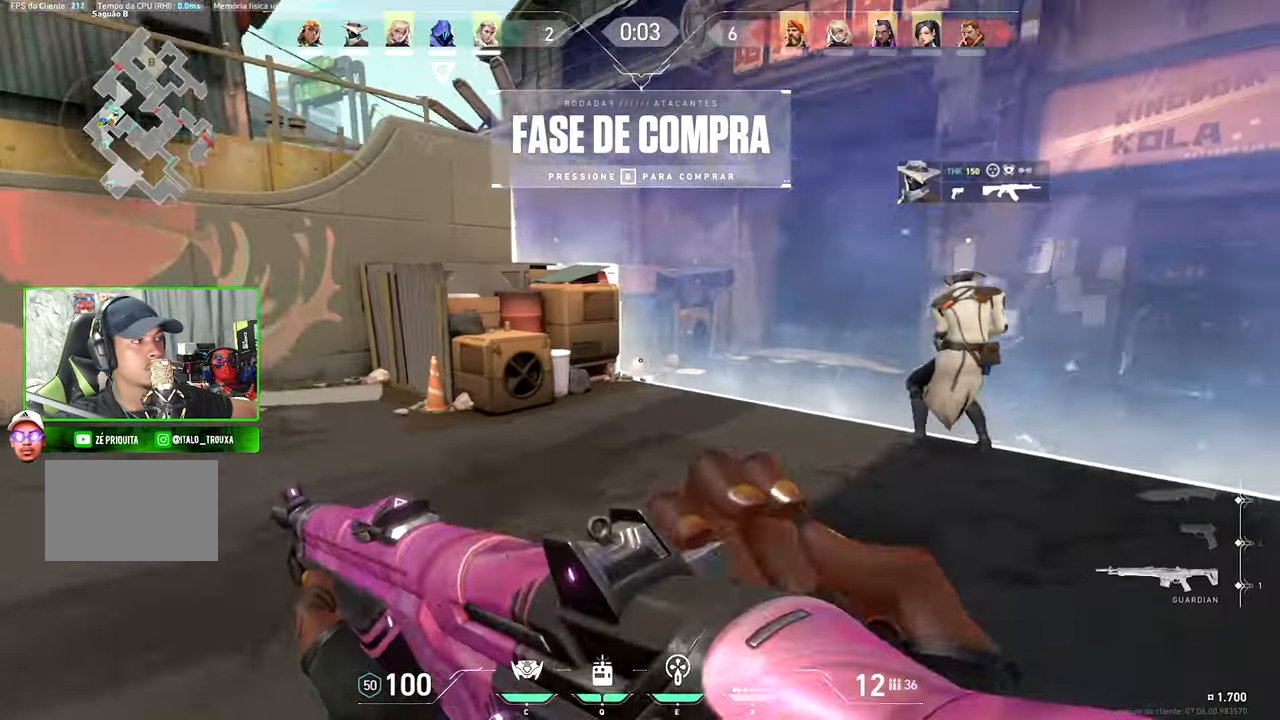
{"keys": ["d", "s", "shift"], "mouse": [], "mouse_move": "still", "events": [[284, "d", "up"], [284, "shift", "down"], [284, "v", "down"], [284, "w", "down"], [334, "v", "up"], [467, "d", "down"], [500, "s", "down"], [500, "w", "up"]]}
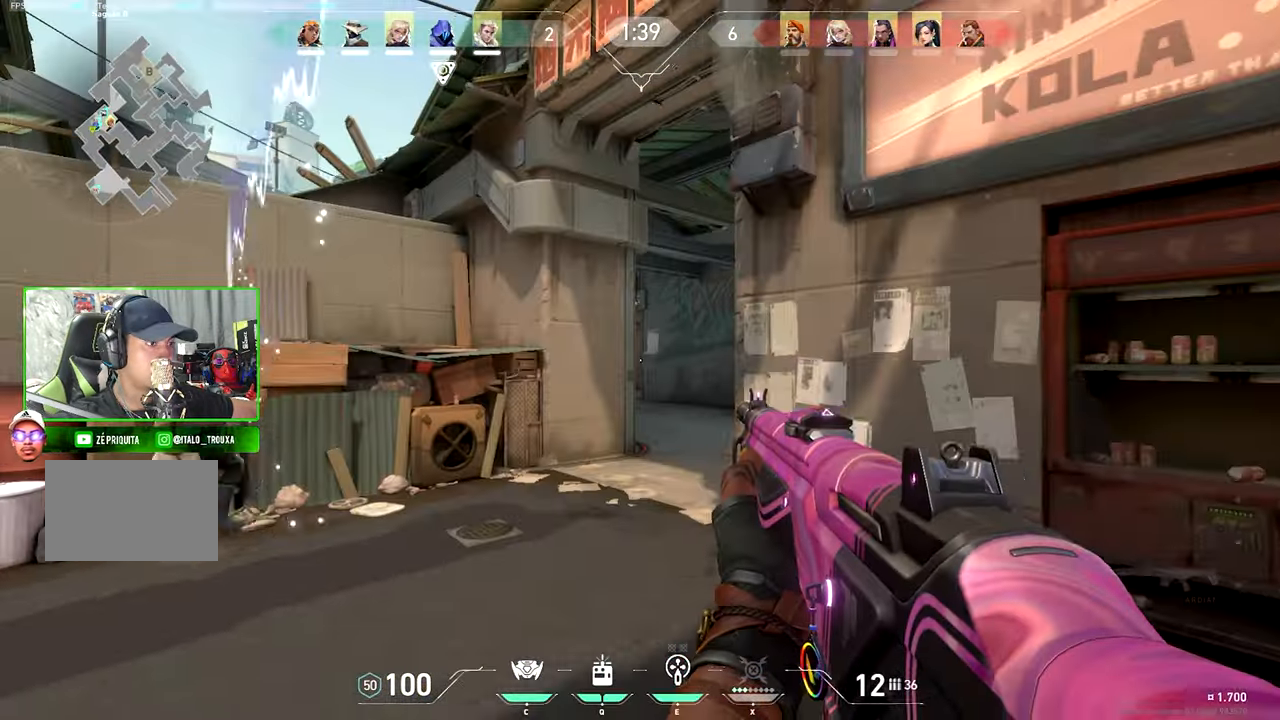
{"keys": ["a"], "mouse": [], "mouse_move": "still", "events": [[50, "s", "up"], [134, "shift", "up"], [150, "a", "down"], [150, "d", "up"], [234, "w", "down"], [284, "a", "up"], [350, "a", "down"], [350, "w", "up"]]}
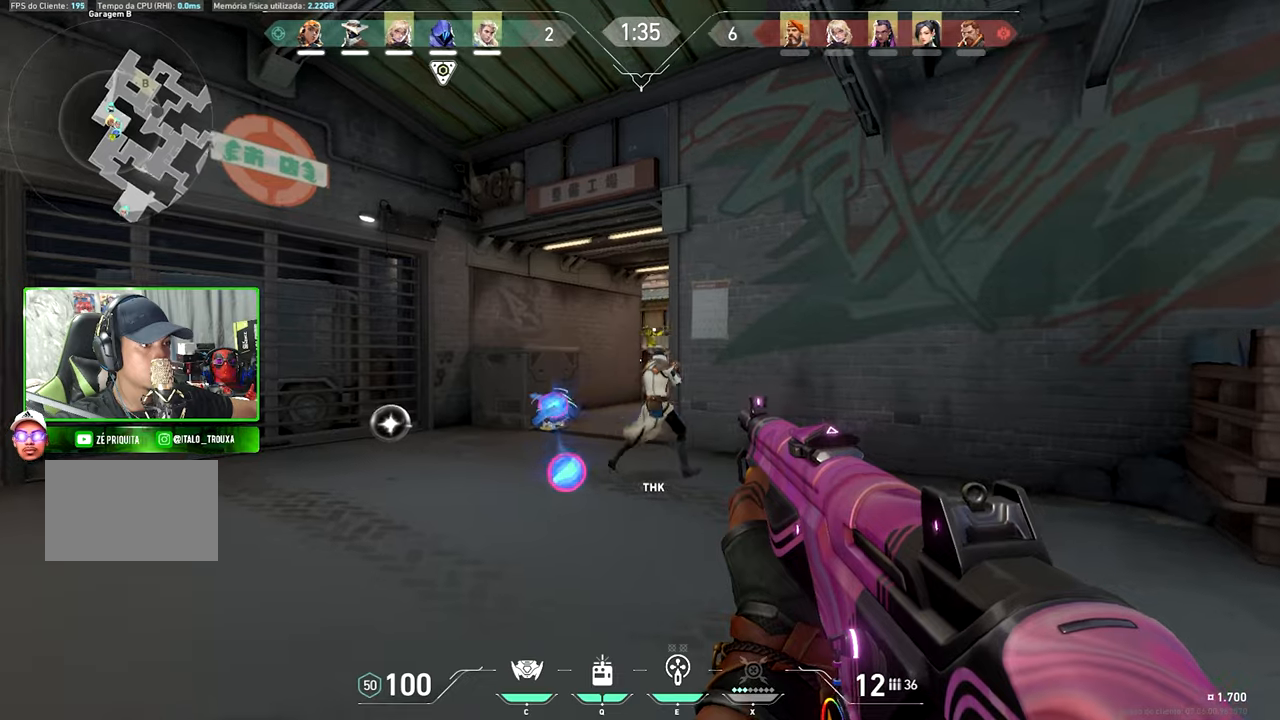
{"keys": [], "mouse": [], "mouse_move": "still", "events": [[50, "a", "up"]]}
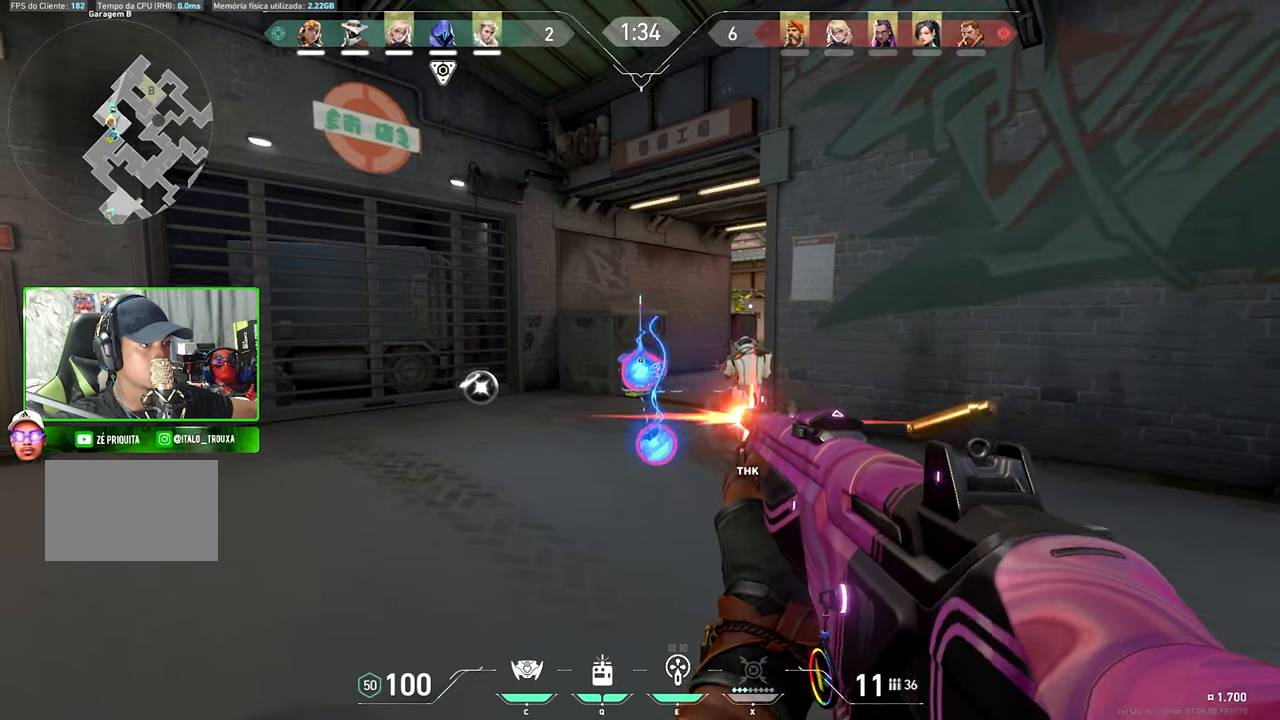
{"keys": [], "mouse": [], "mouse_move": "still", "events": []}
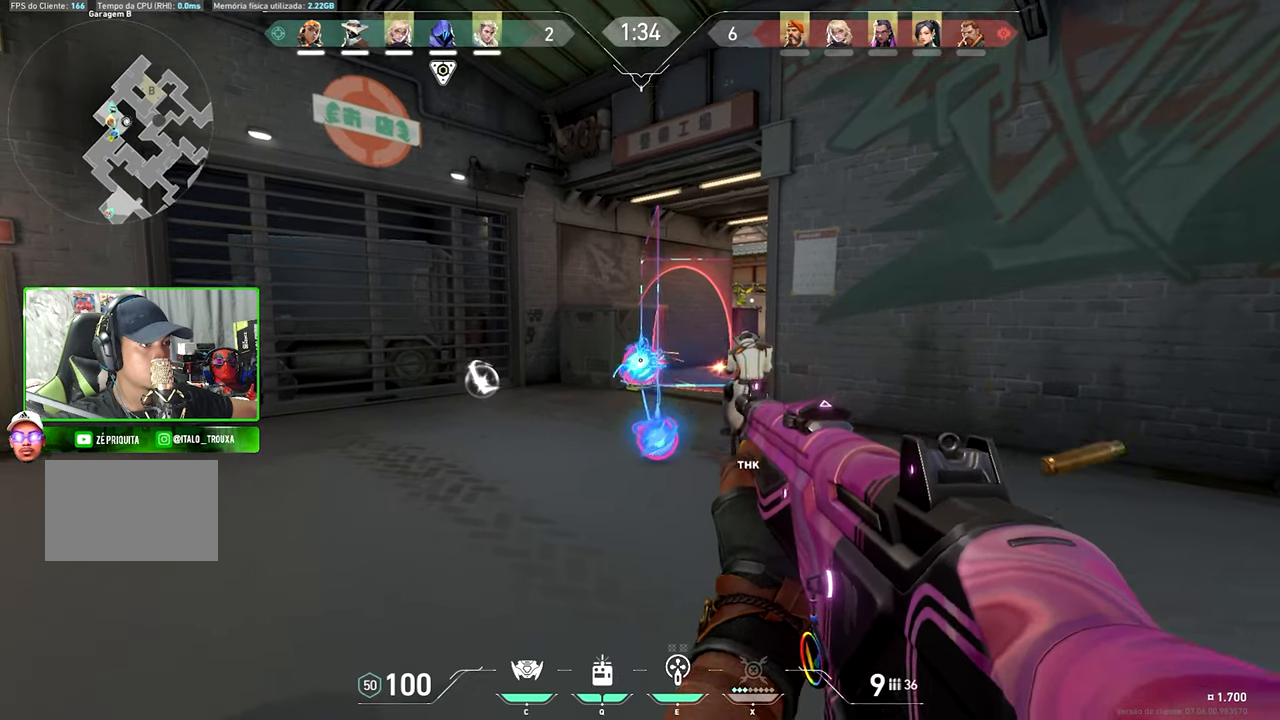
{"keys": ["a"], "mouse": [], "mouse_move": "right", "events": [[450, "a", "down"]]}
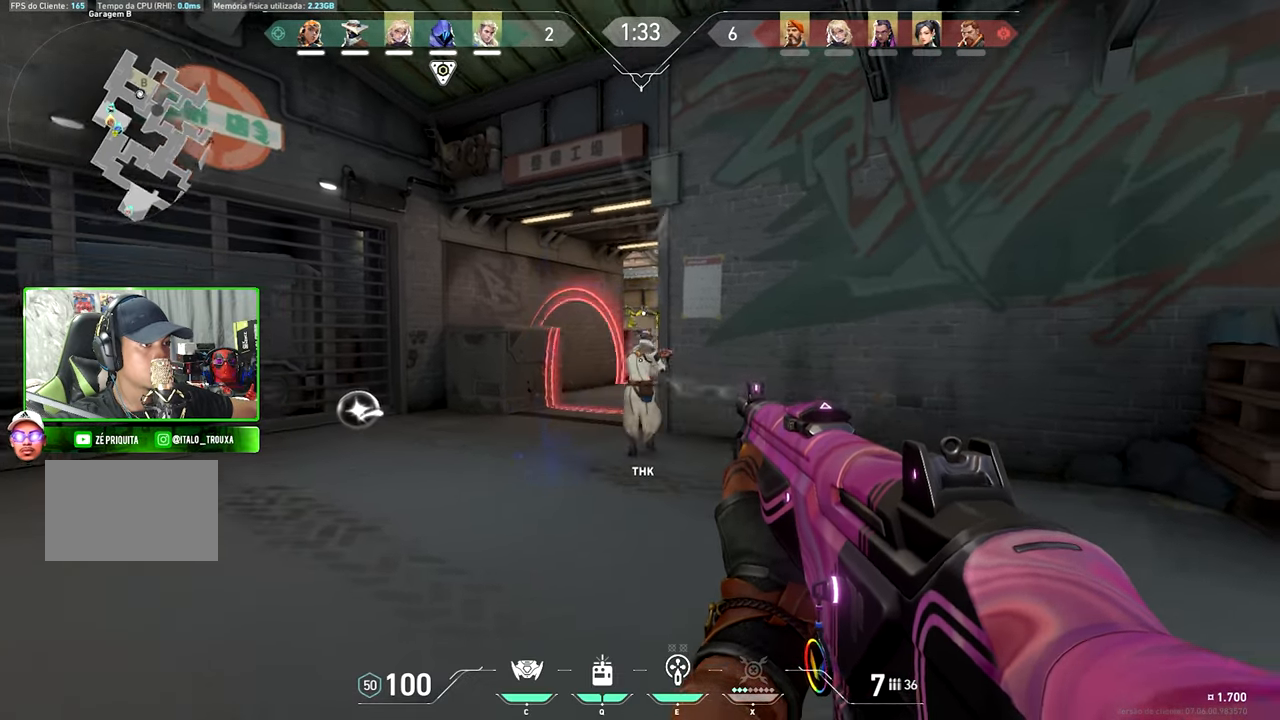
{"keys": [], "mouse": [], "mouse_move": "still", "events": [[466, "a", "up"]]}
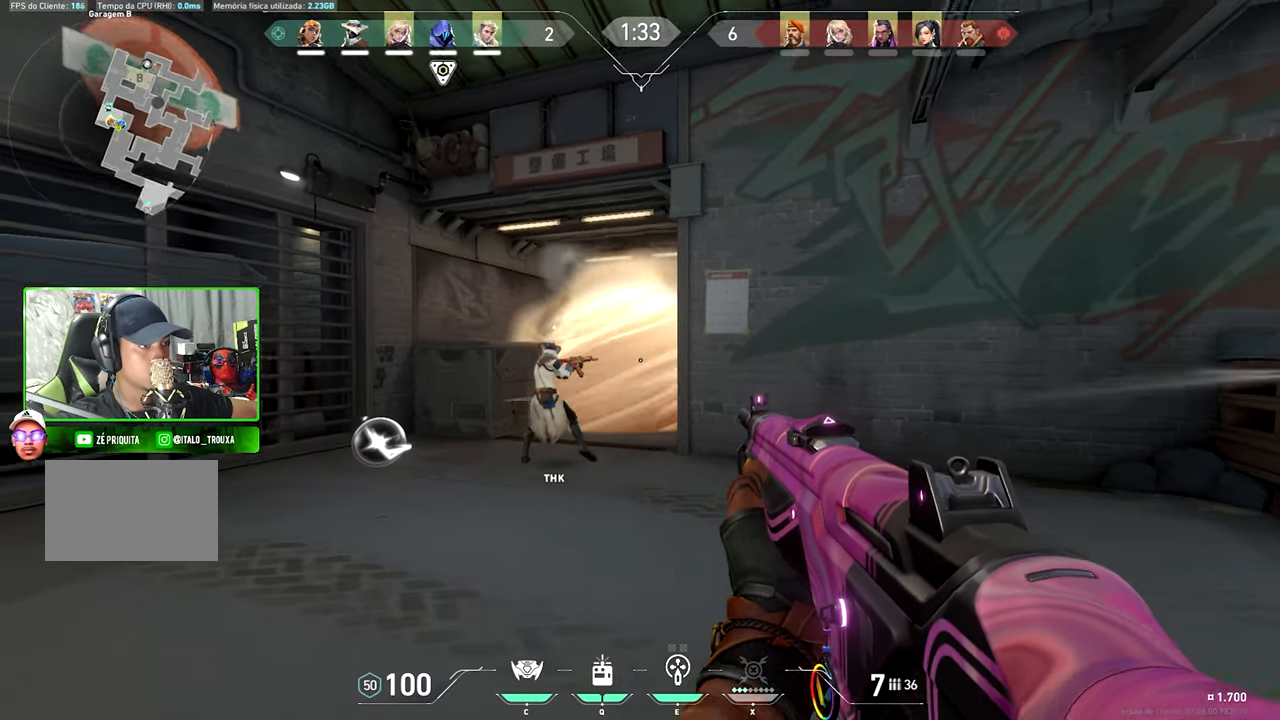
{"keys": [], "mouse": [], "mouse_move": "still", "events": [[16, "d", "down"], [100, "a", "down"], [100, "d", "up"], [250, "a", "up"]]}
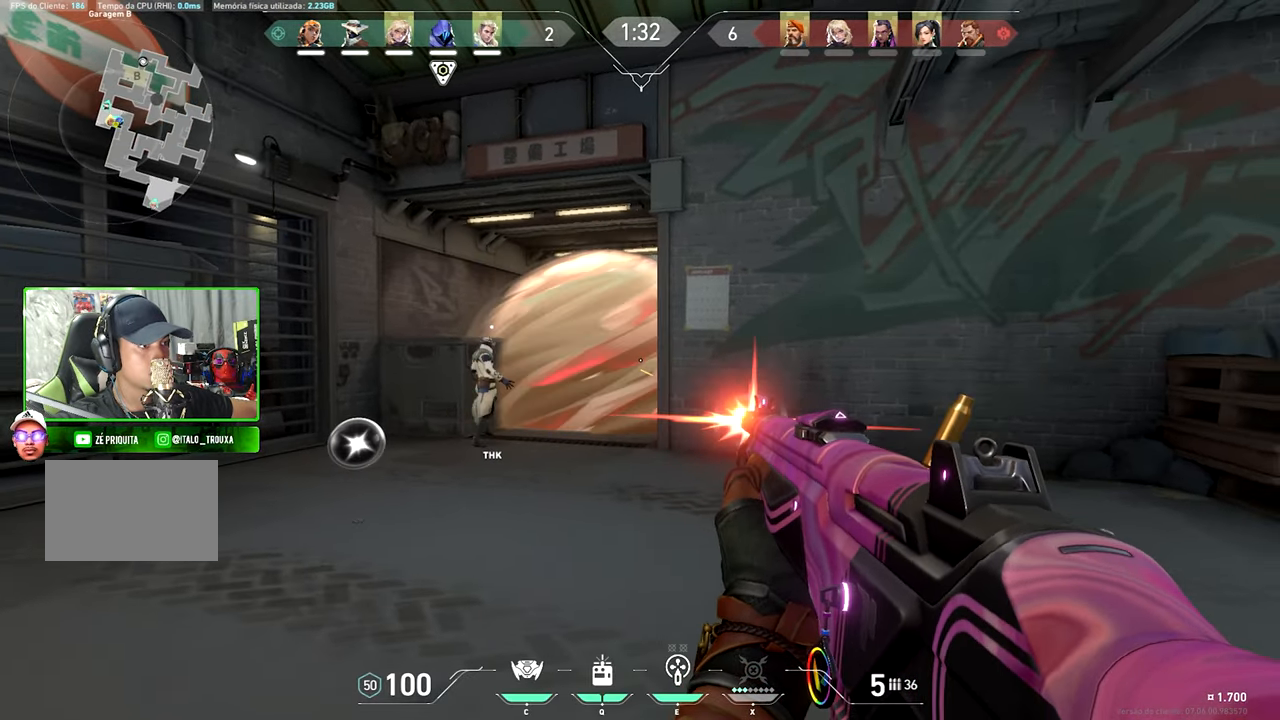
{"keys": ["v"], "mouse": [], "mouse_move": "still", "events": [[116, "a", "down"], [350, "a", "up"], [433, "v", "down"]]}
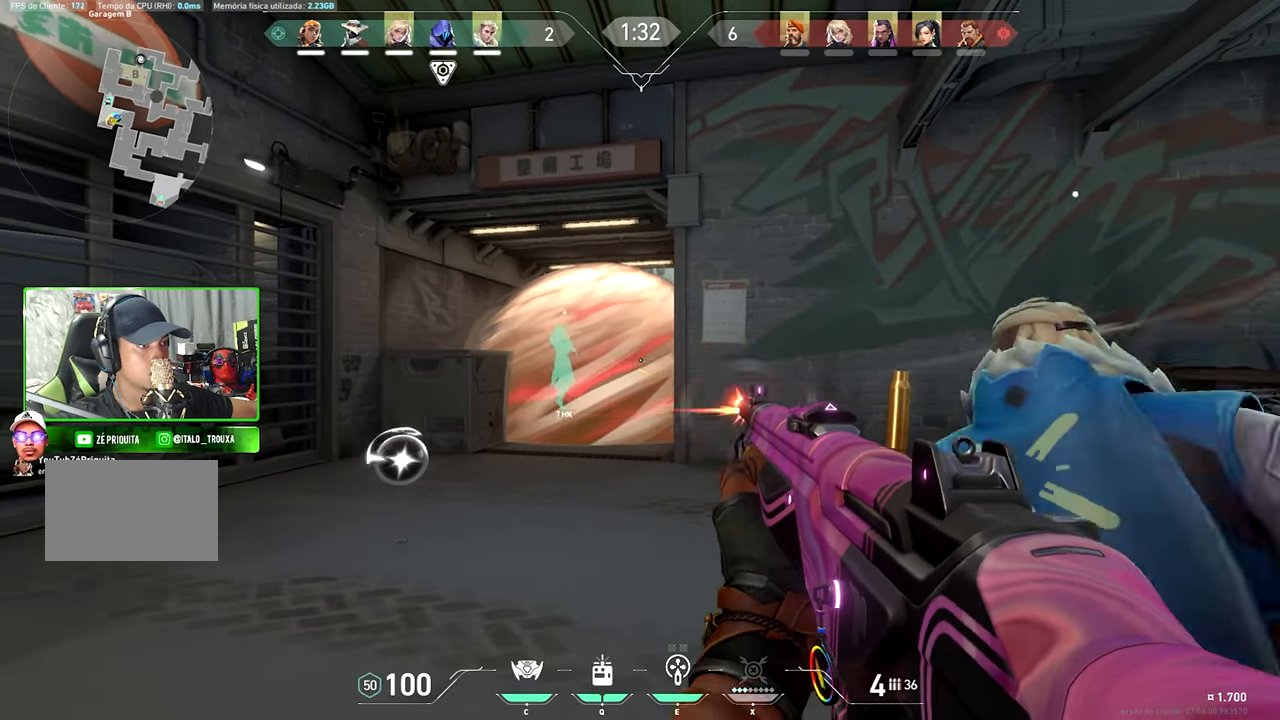
{"keys": ["a", "v"], "mouse": [], "mouse_move": "still", "events": [[283, "a", "down"]]}
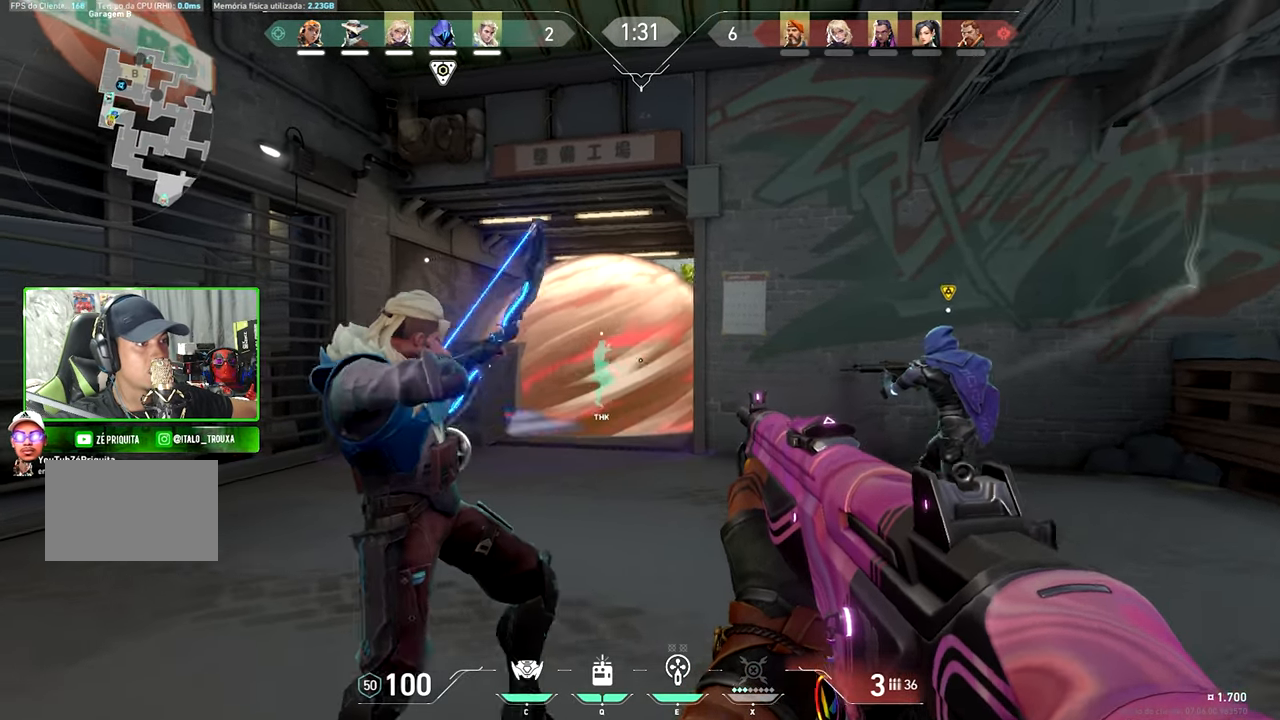
{"keys": ["v", "w"], "mouse": [], "mouse_move": "still", "events": [[66, "a", "up"], [283, "a", "down"], [383, "w", "down"], [433, "a", "up"]]}
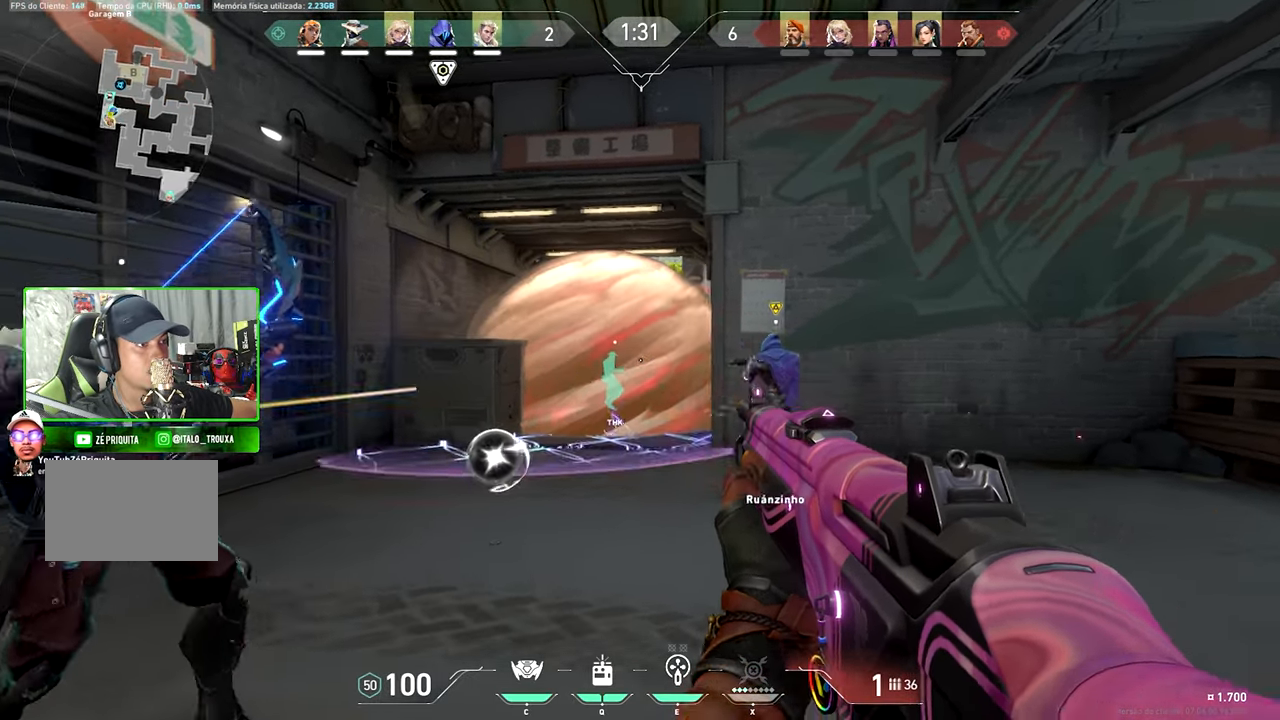
{"keys": ["v"], "mouse": [], "mouse_move": "still", "events": [[500, "w", "up"]]}
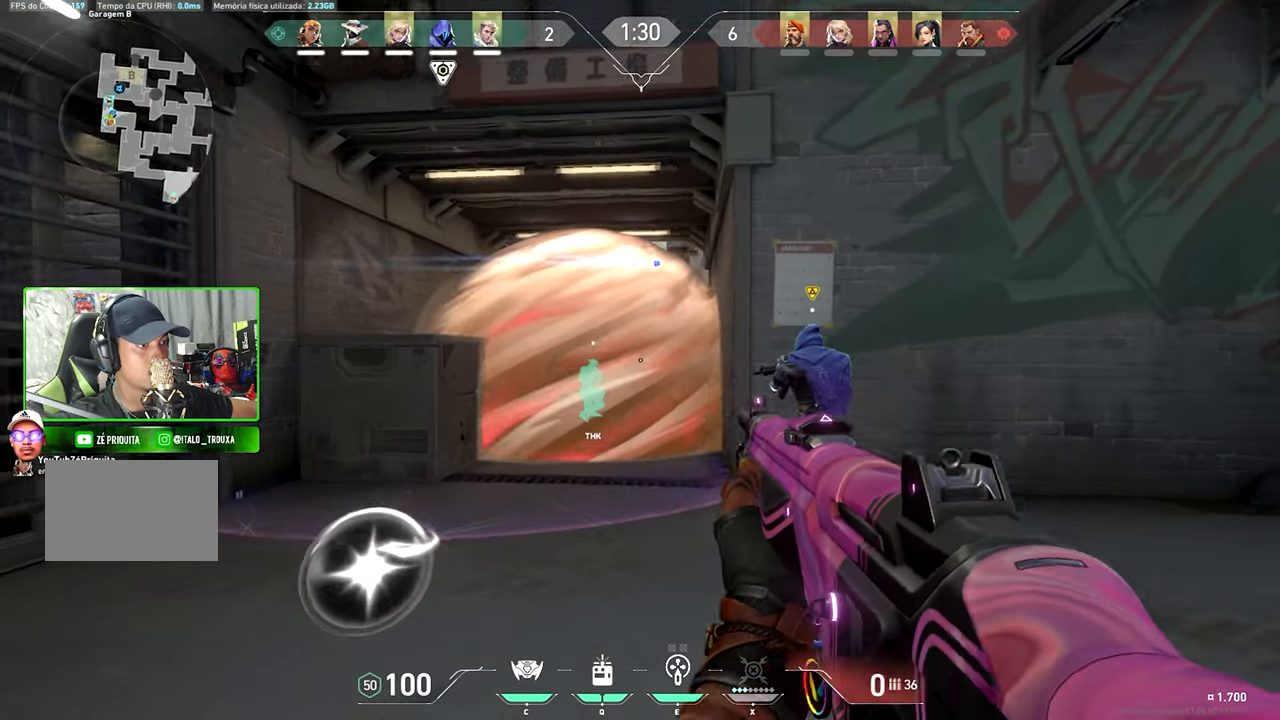
{"keys": ["v", "w"], "mouse": [], "mouse_move": "still", "events": [[33, "w", "down"], [233, "w", "up"], [500, "w", "down"]]}
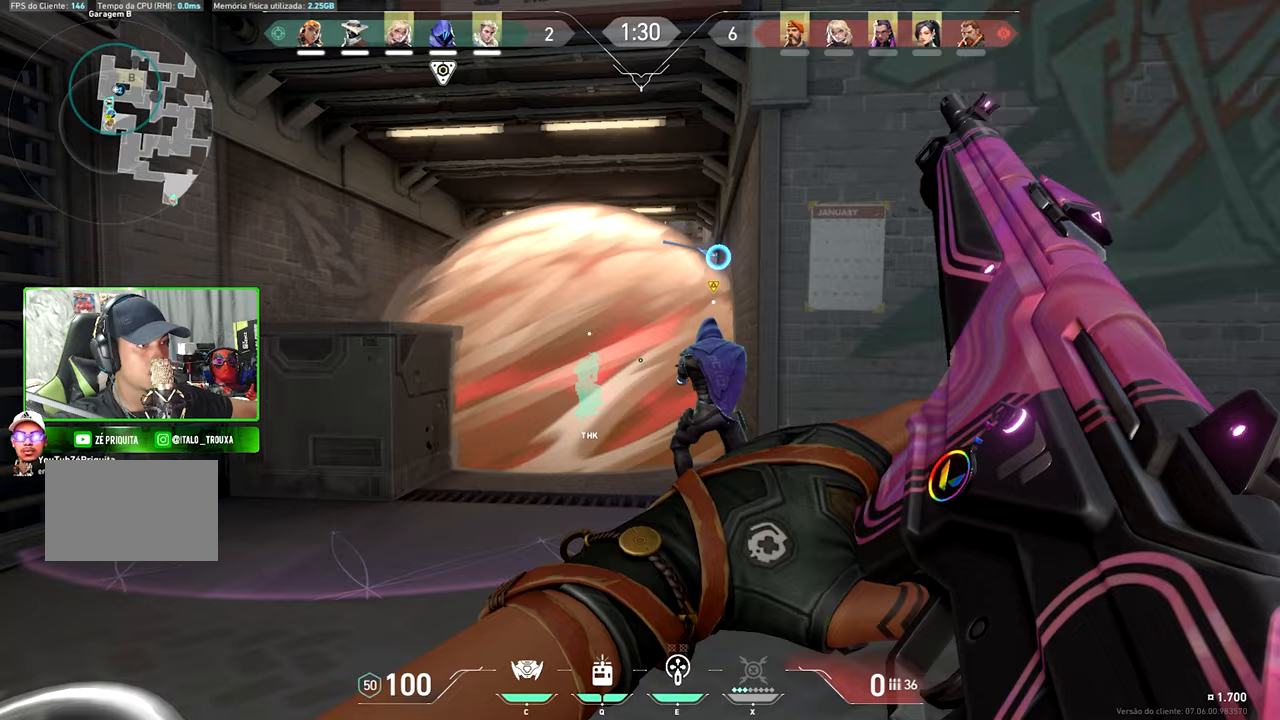
{"keys": ["d"], "mouse": [], "mouse_move": "still", "events": [[100, "v", "up"], [233, "d", "down"], [333, "w", "up"]]}
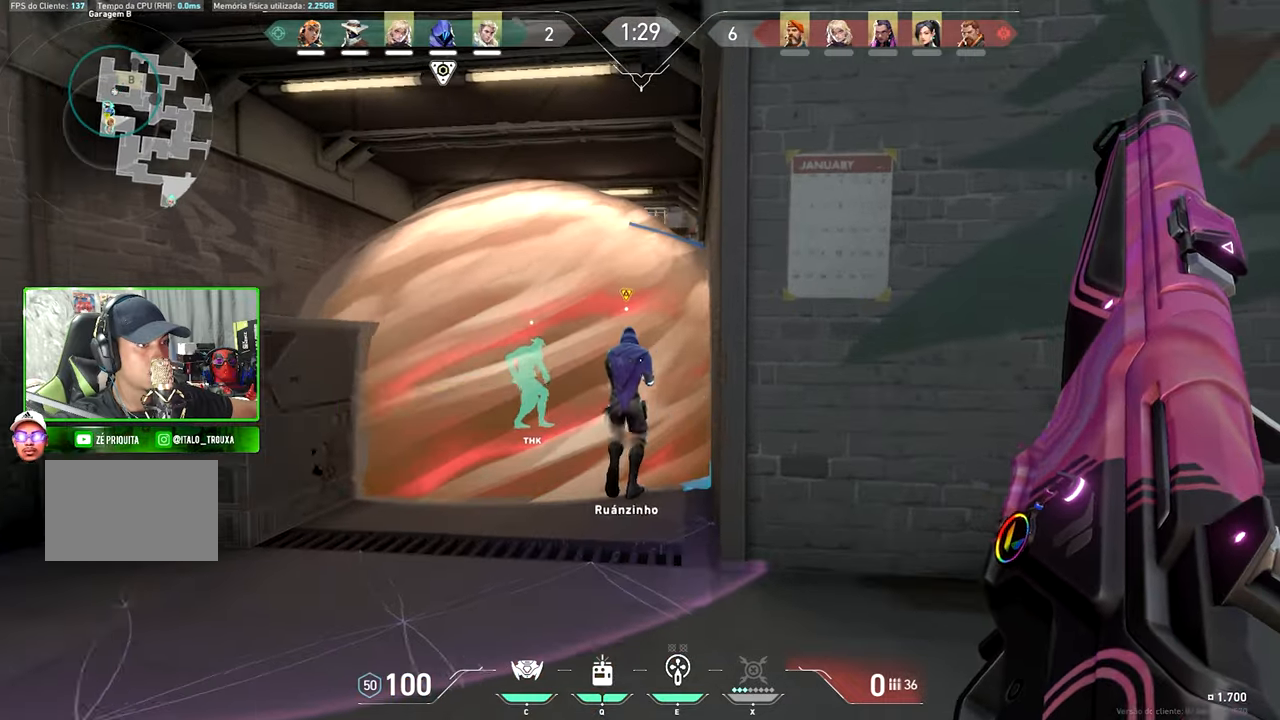
{"keys": ["w"], "mouse": [], "mouse_move": "still", "events": [[117, "a", "down"], [117, "d", "up"], [167, "w", "down"], [450, "a", "up"]]}
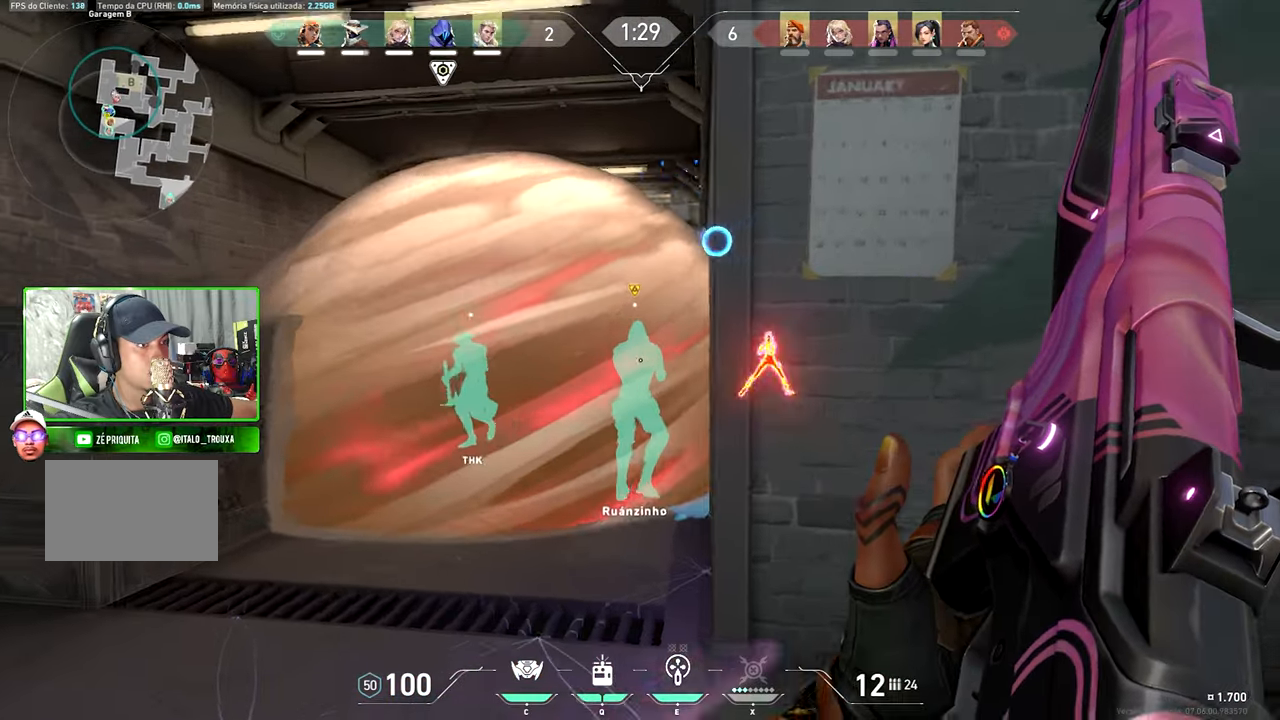
{"keys": ["a", "w"], "mouse": [], "mouse_move": "still", "events": [[317, "e", "down"], [417, "e", "up"], [467, "a", "down"]]}
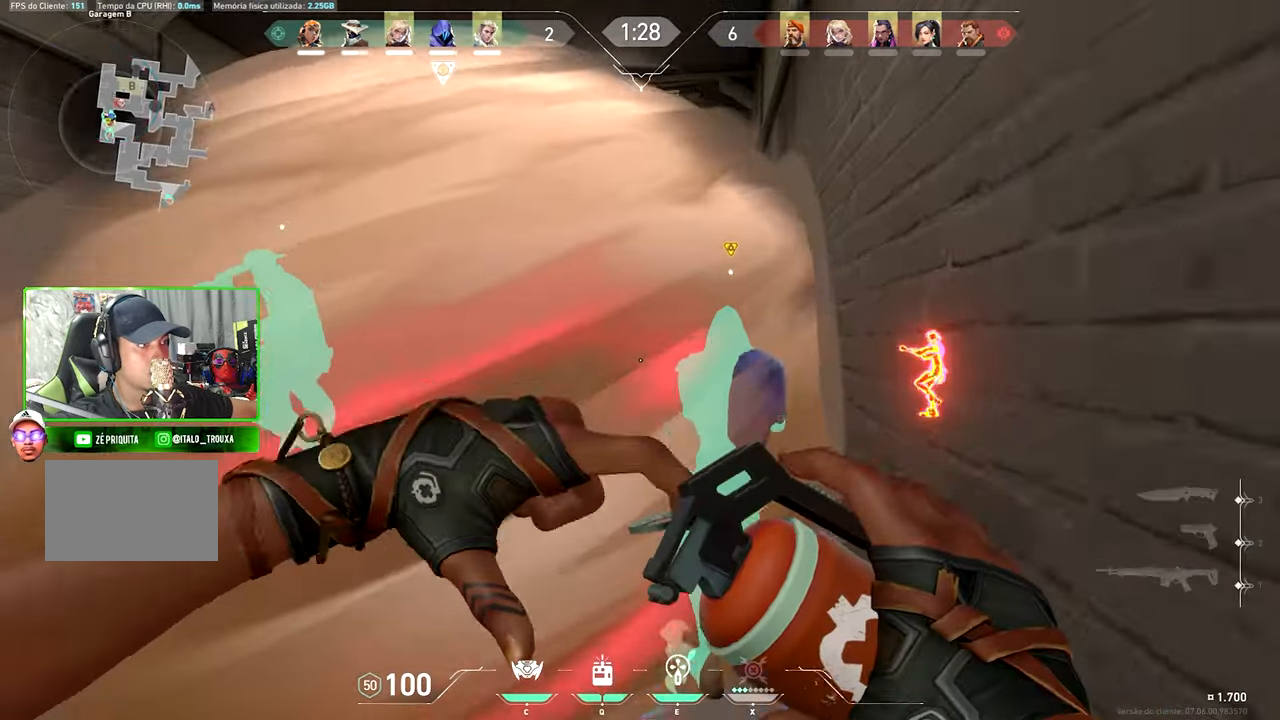
{"keys": ["a", "w"], "mouse": [], "mouse_move": "up", "events": []}
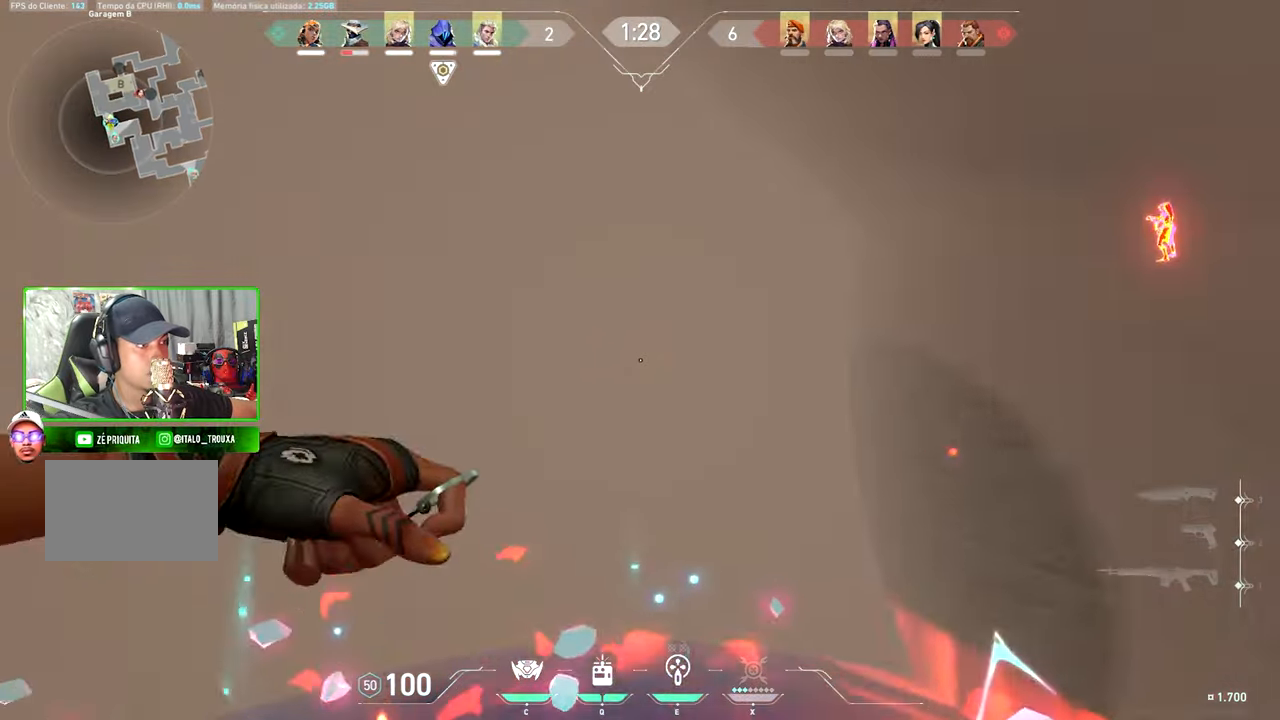
{"keys": ["s"], "mouse": [], "mouse_move": "down-left", "events": [[350, "w", "up"], [450, "a", "up"], [450, "s", "down"]]}
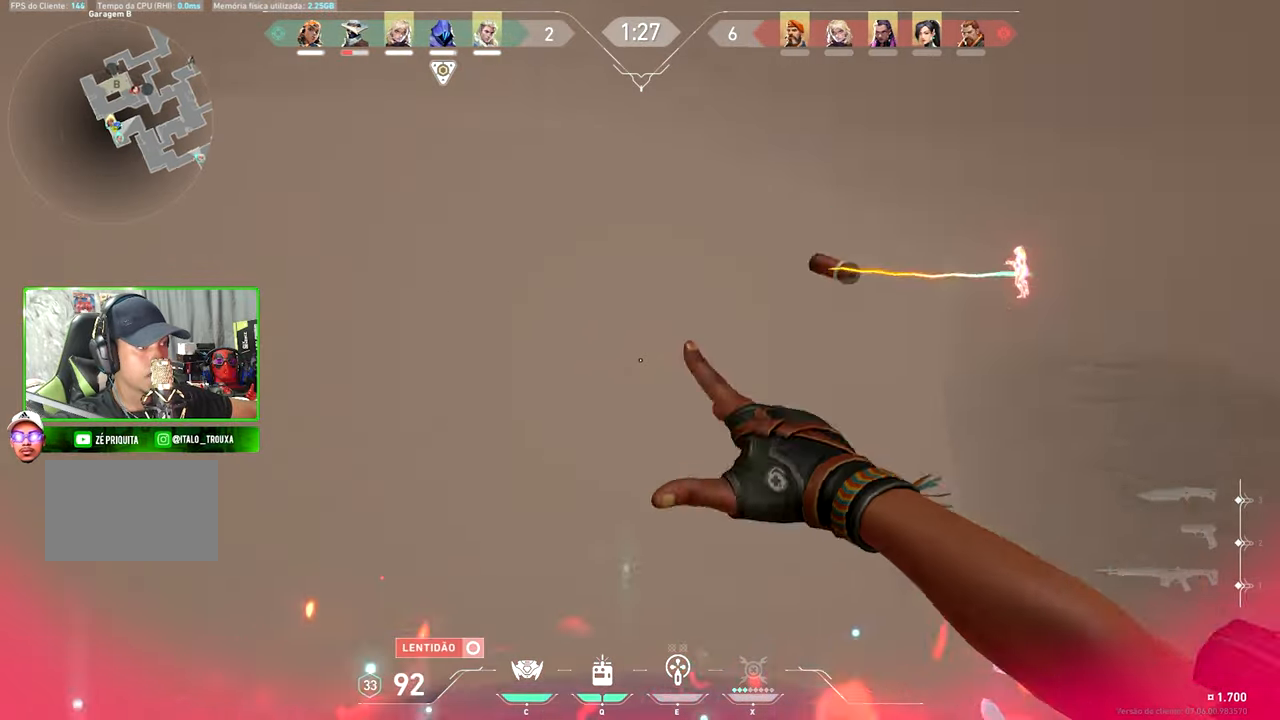
{"keys": ["d"], "mouse": [], "mouse_move": "down", "events": [[100, "d", "down"], [217, "space", "down"], [367, "space", "up"], [417, "s", "up"]]}
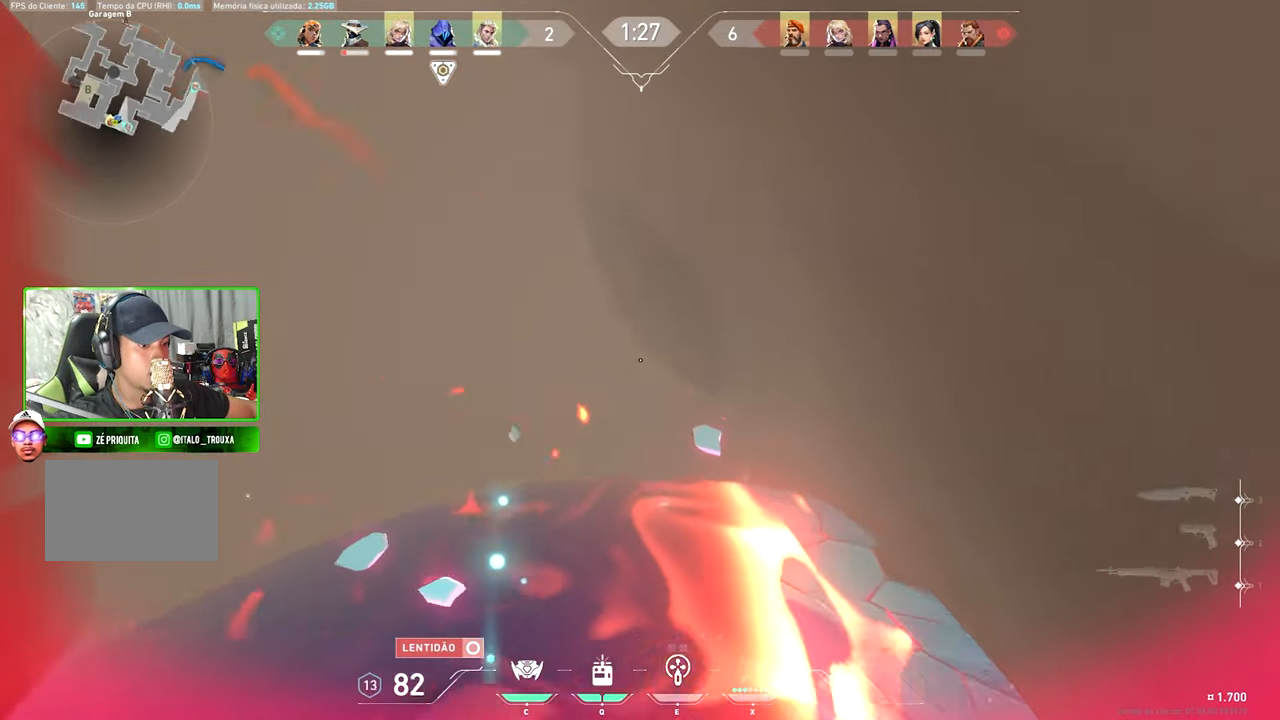
{"keys": ["w"], "mouse": [], "mouse_move": "left", "events": [[50, "w", "down"], [283, "d", "up"]]}
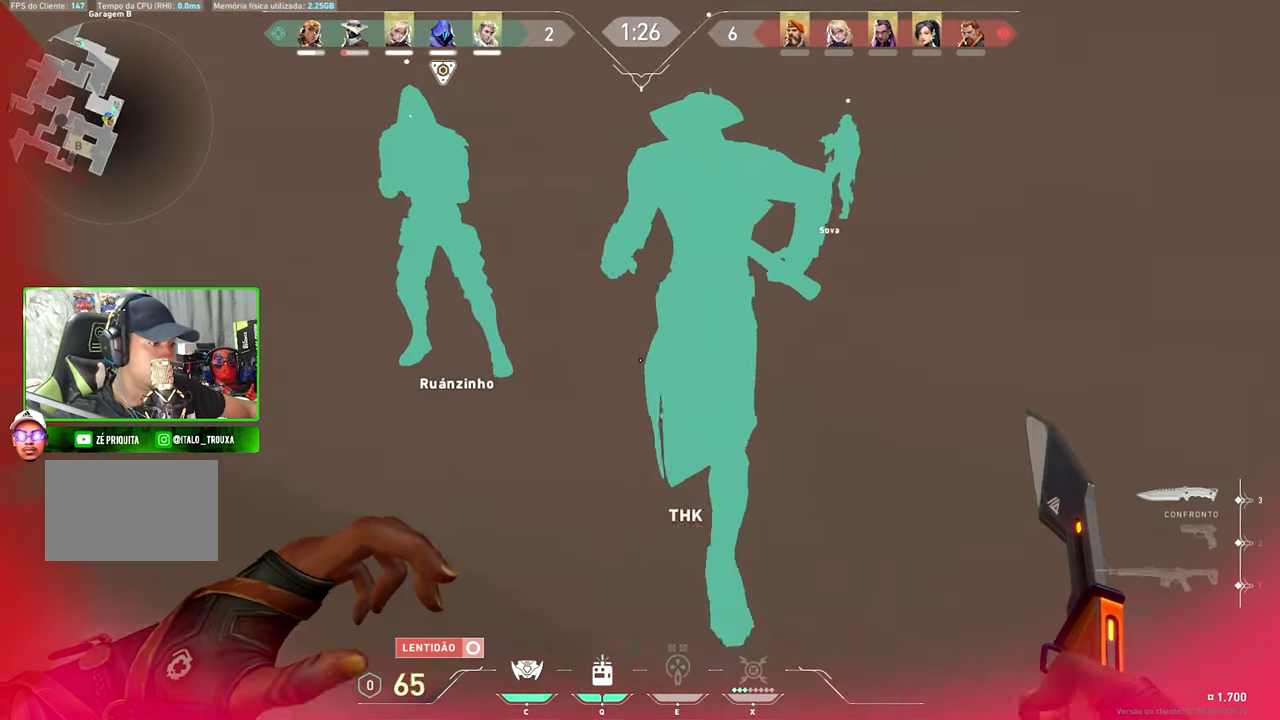
{"keys": ["d", "w"], "mouse": [], "mouse_move": "left", "events": [[117, "space", "down"], [217, "space", "up"], [267, "d", "down"]]}
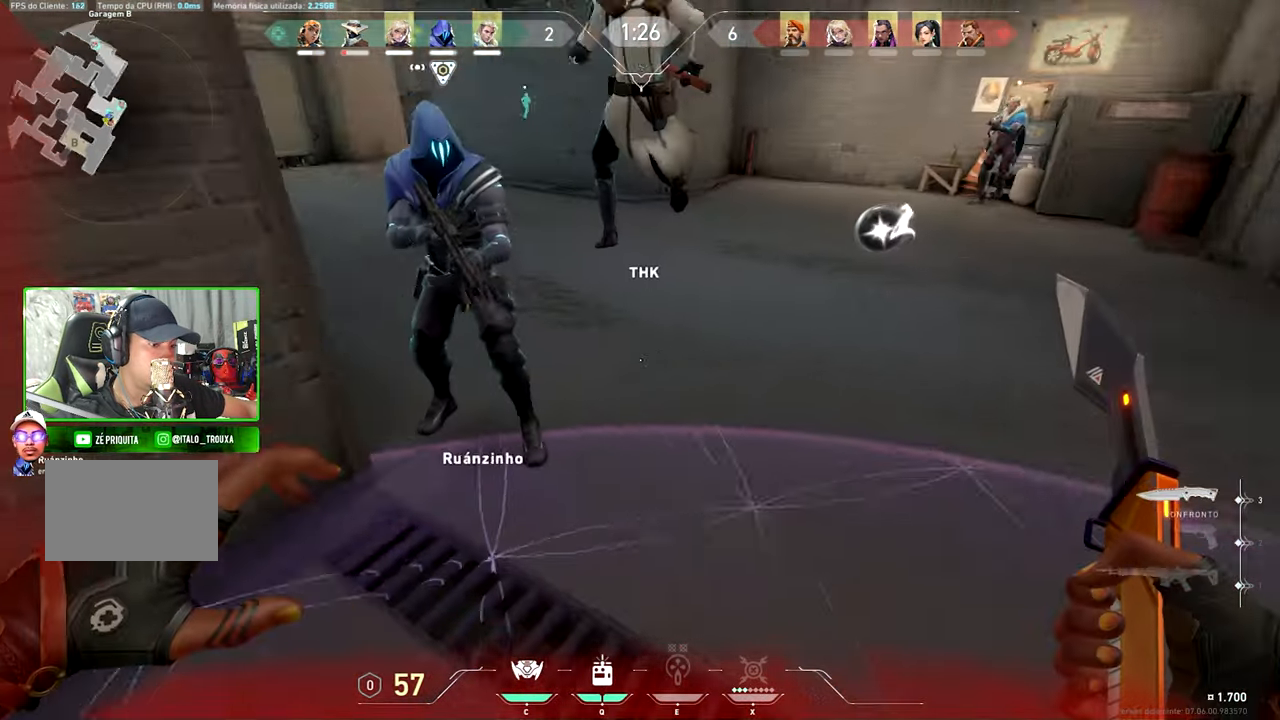
{"keys": ["s"], "mouse": [], "mouse_move": "up", "events": [[83, "w", "up"], [233, "s", "down"], [317, "d", "up"]]}
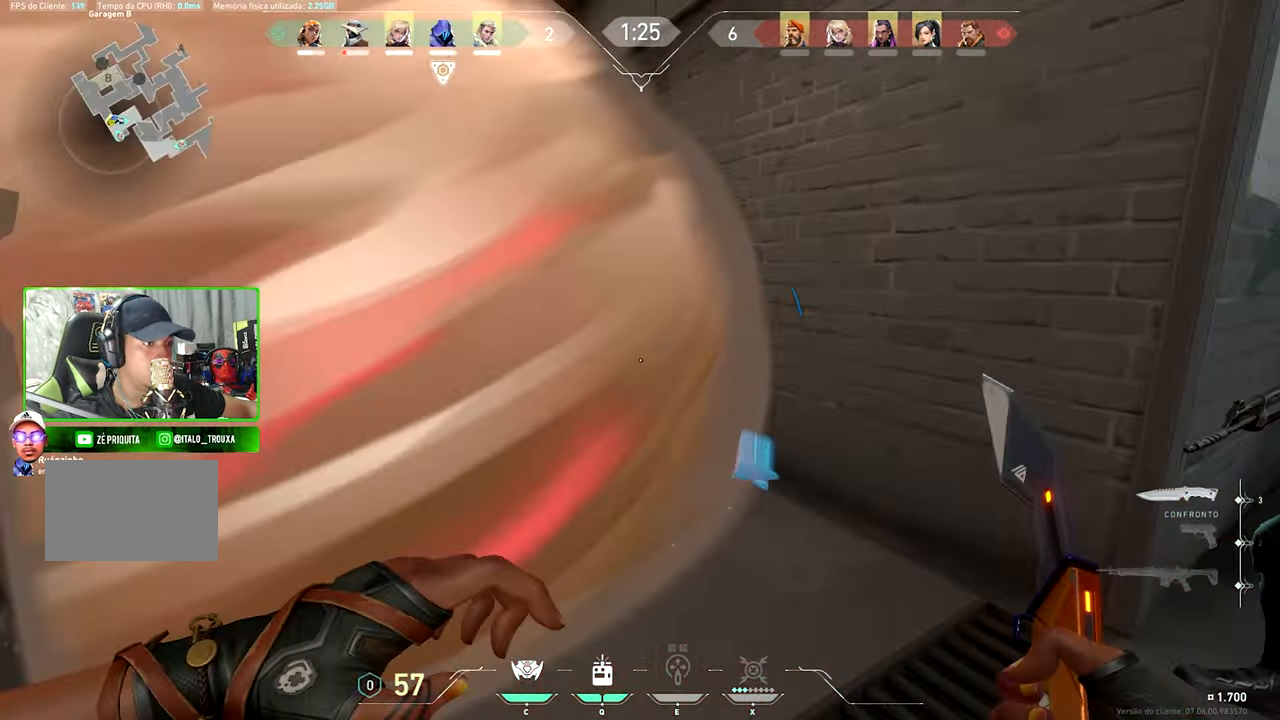
{"keys": ["a", "s"], "mouse": [], "mouse_move": "still"}
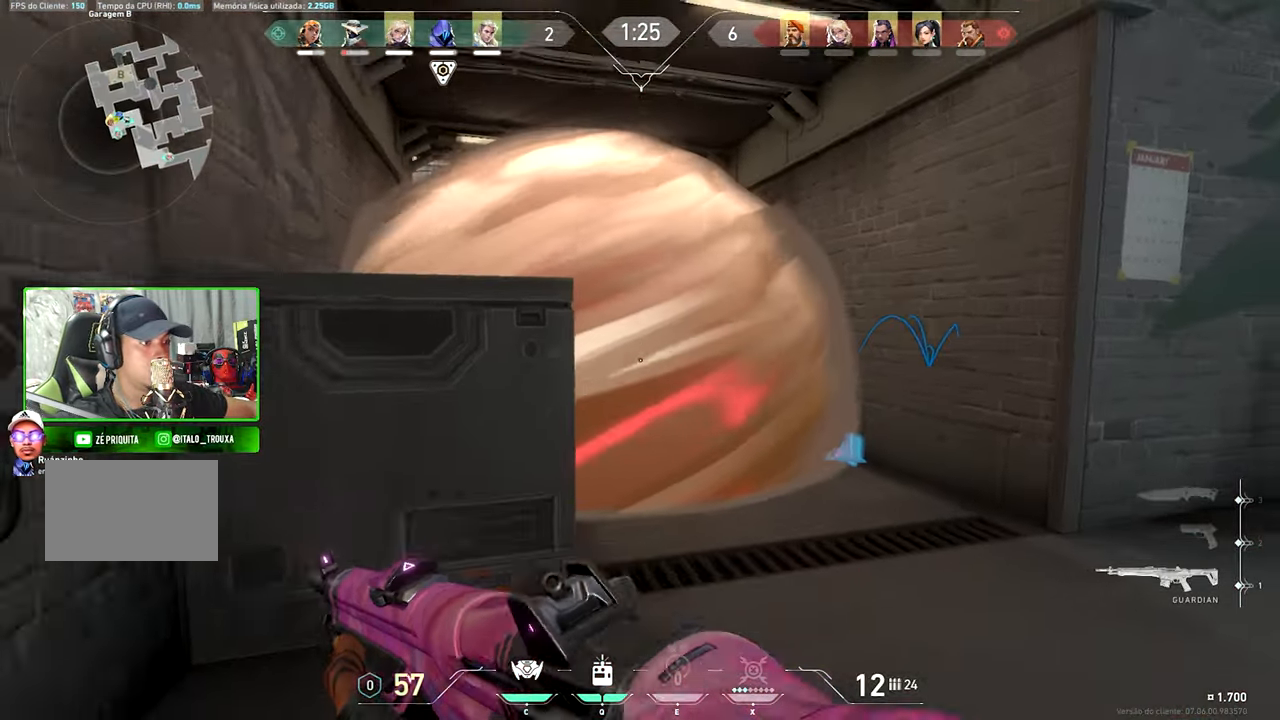
{"keys": ["v"], "mouse": [], "mouse_move": "up-left", "events": [[33, "v", "down"], [167, "s", "up"], [500, "a", "up"]]}
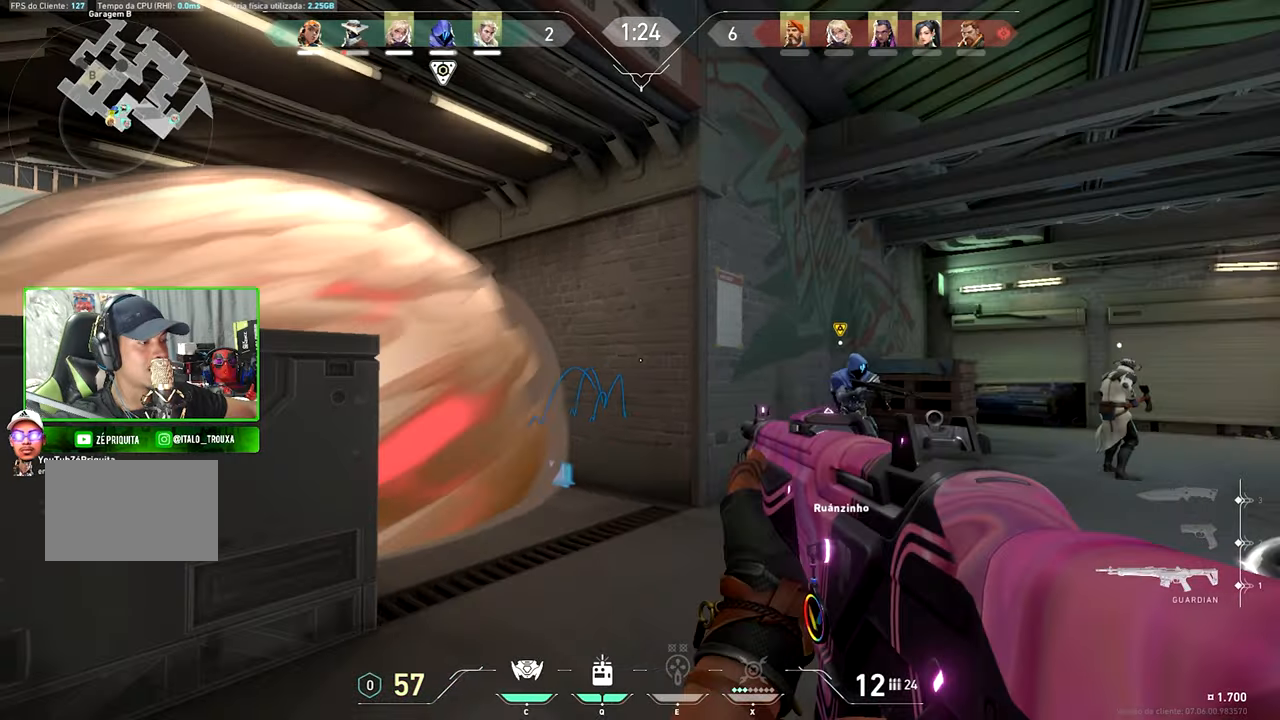
{"keys": ["a", "v"], "mouse": [], "mouse_move": "right", "events": [[500, "a", "down"]]}